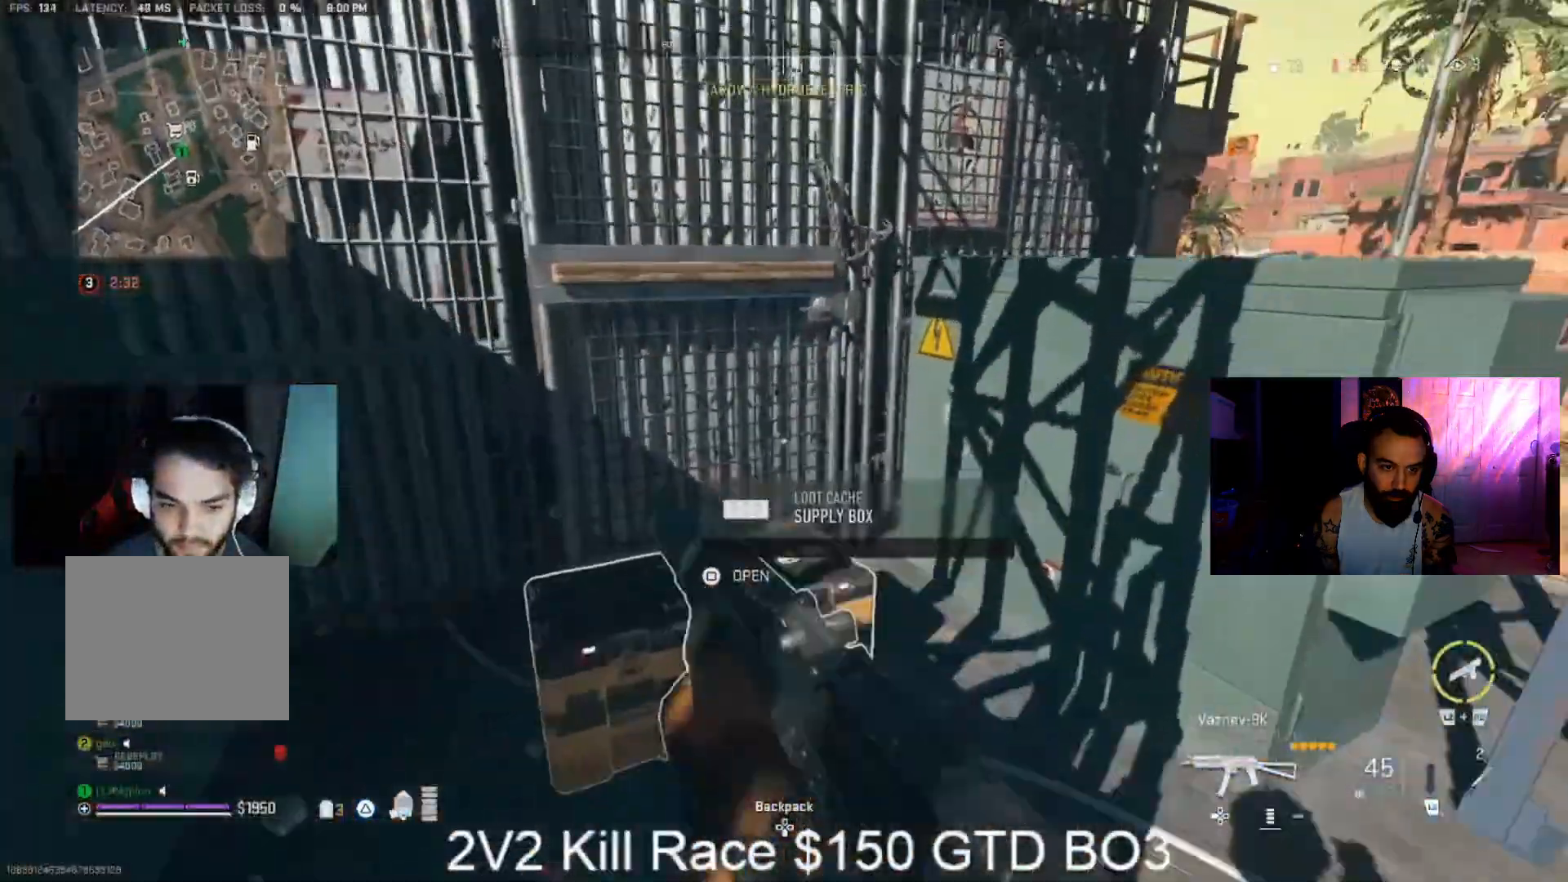
Gameplay with a controller (PlayStation layout); each line is a JSON object with the inputs held at the frame after it (dt_ms = milliseconds from this image to that frame). "events" lists button and stick changes between this image and that frame as [ms after this image, input, new state], when the widget could be followed in between. Not read: L1 R1 SQUARE.
{"dt_ms": 500, "buttons": [], "left_stick": "down-left", "right_stick": "down-right"}
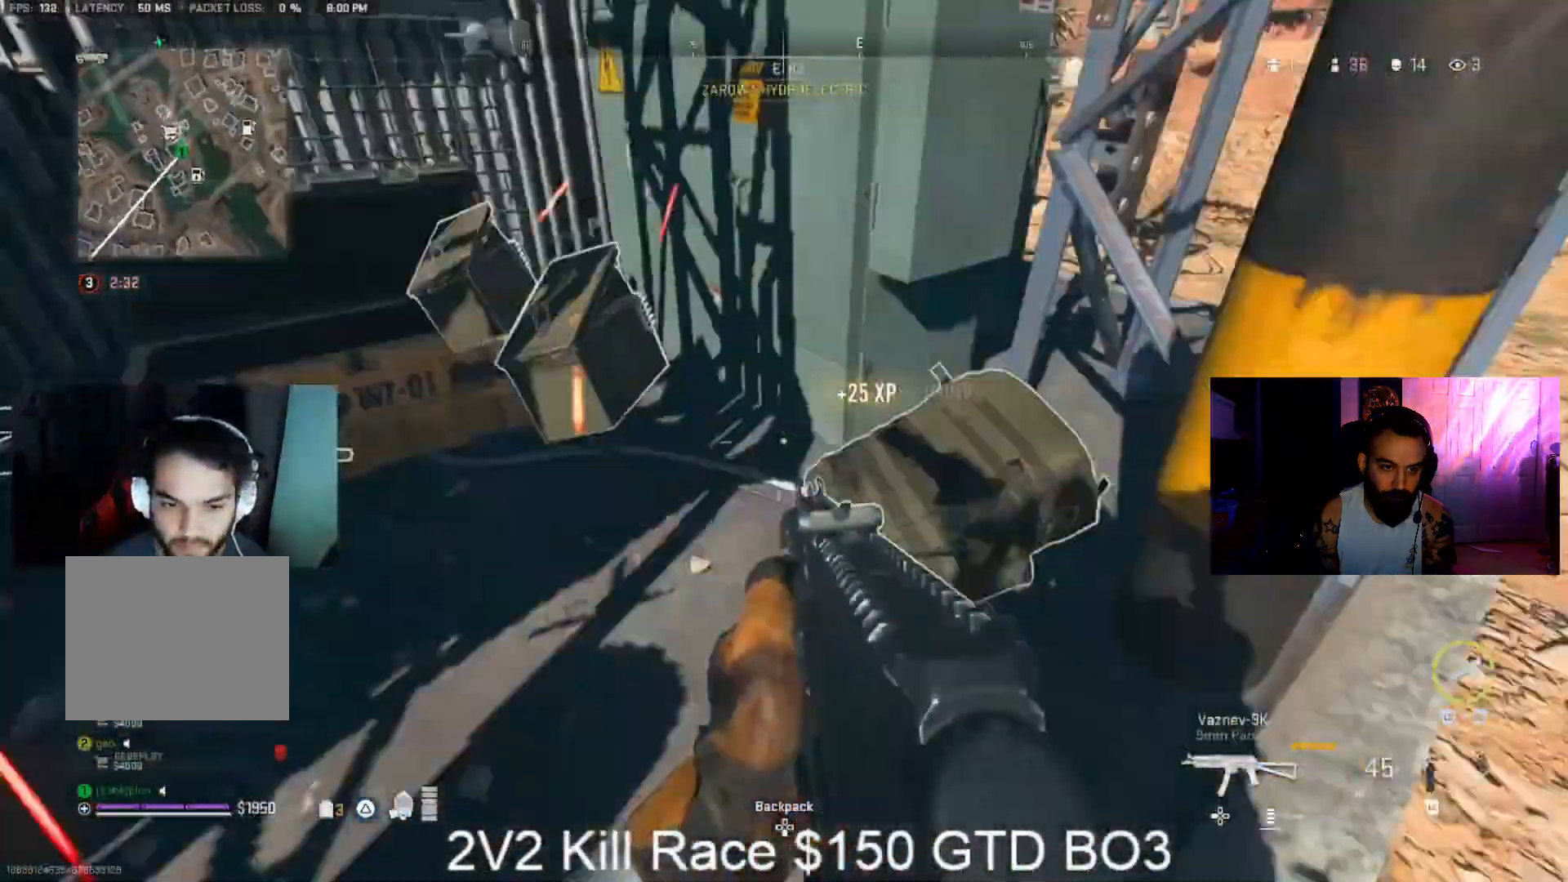
{"dt_ms": 500, "buttons": [], "left_stick": "up-left", "right_stick": "center", "events": [[67, "CROSS", "down"], [200, "CROSS", "up"], [200, "left_stick", "up-left"], [200, "right_stick", "center"], [300, "right_stick", "down-right"], [367, "right_stick", "center"]]}
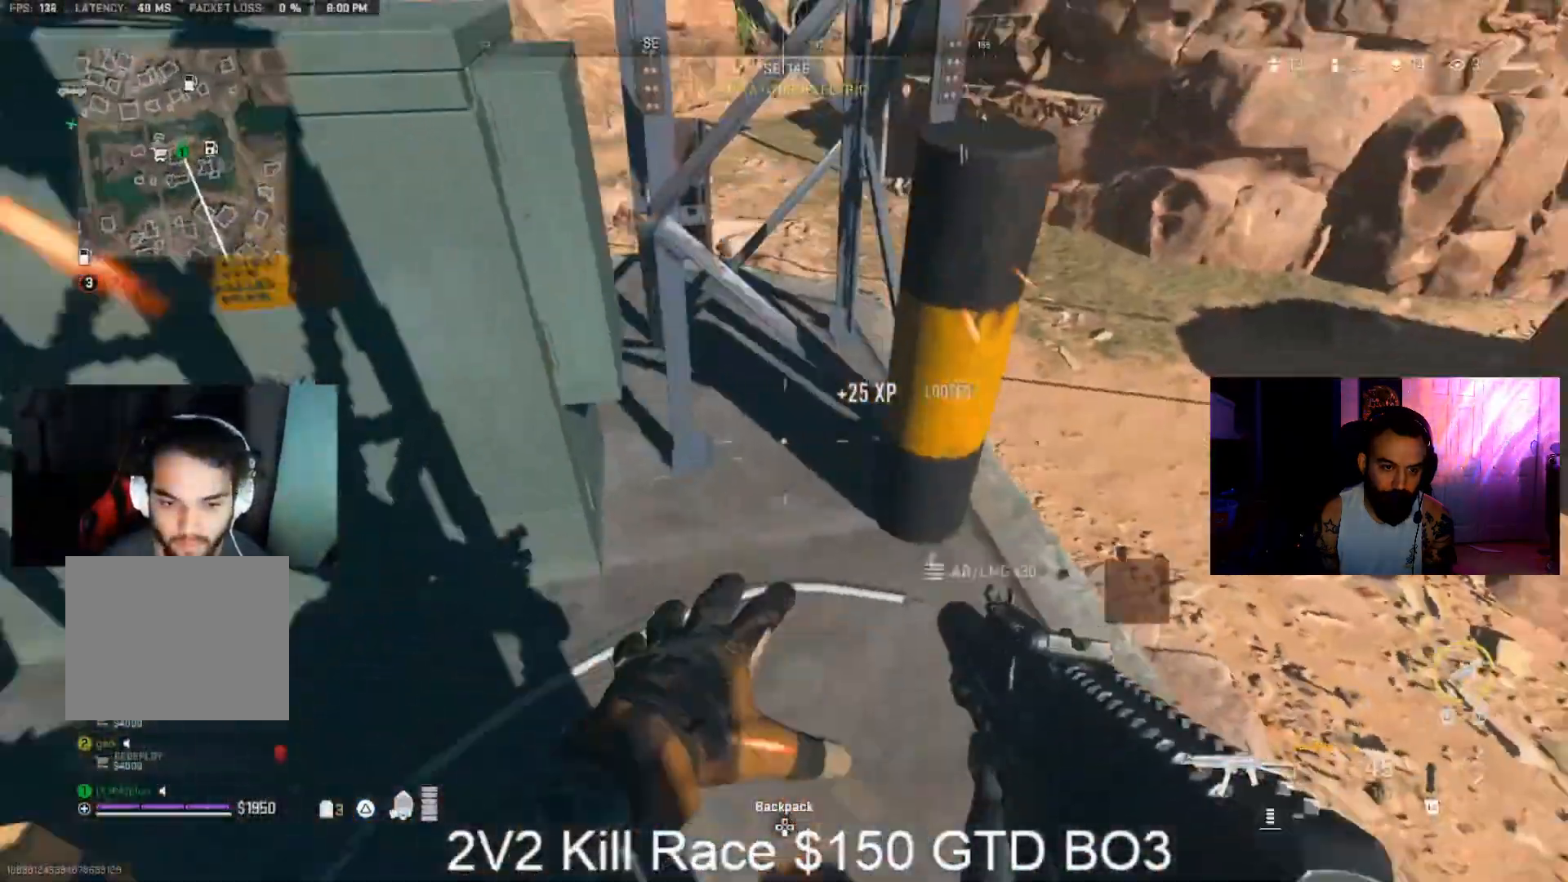
{"dt_ms": 500, "buttons": [], "left_stick": "up", "right_stick": "up-left", "events": [[33, "right_stick", "up-right"], [200, "left_stick", "up-right"], [233, "L3", "down"], [267, "right_stick", "up-left"], [500, "L3", "up"], [500, "left_stick", "up"]]}
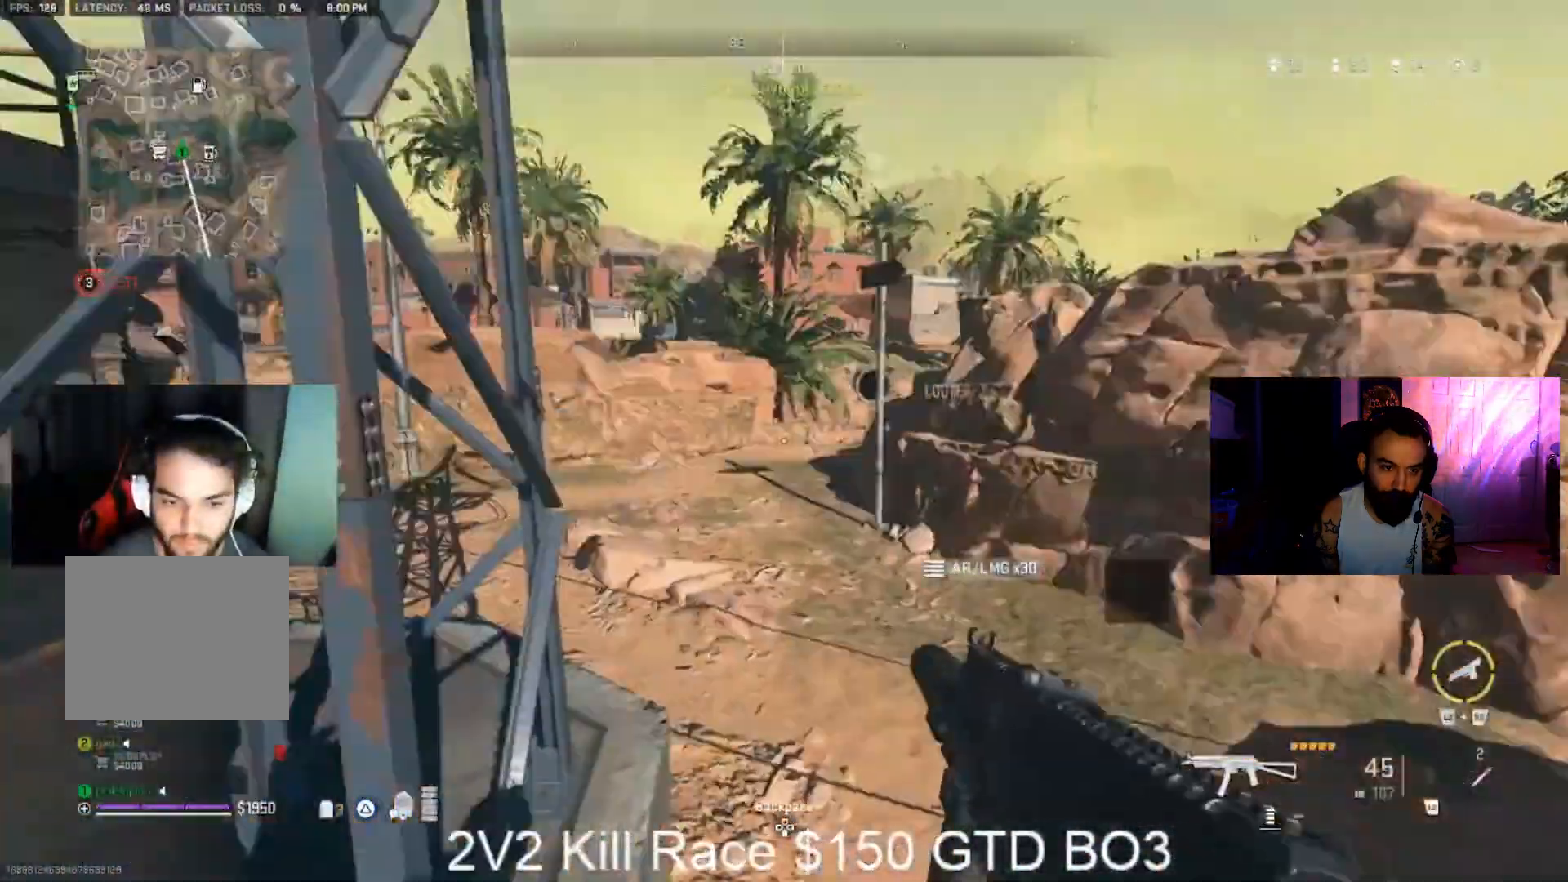
{"dt_ms": 1000, "buttons": ["CROSS"], "left_stick": "up", "right_stick": "center", "events": [[100, "right_stick", "center"], [233, "left_stick", "center"], [233, "right_stick", "up-left"], [333, "left_stick", "up"], [367, "L3", "down"], [367, "right_stick", "center"], [500, "right_stick", "left"], [633, "right_stick", "center"], [700, "L3", "up"], [733, "right_stick", "right"], [800, "L3", "down"], [933, "CROSS", "down"], [933, "L3", "up"], [933, "right_stick", "center"]]}
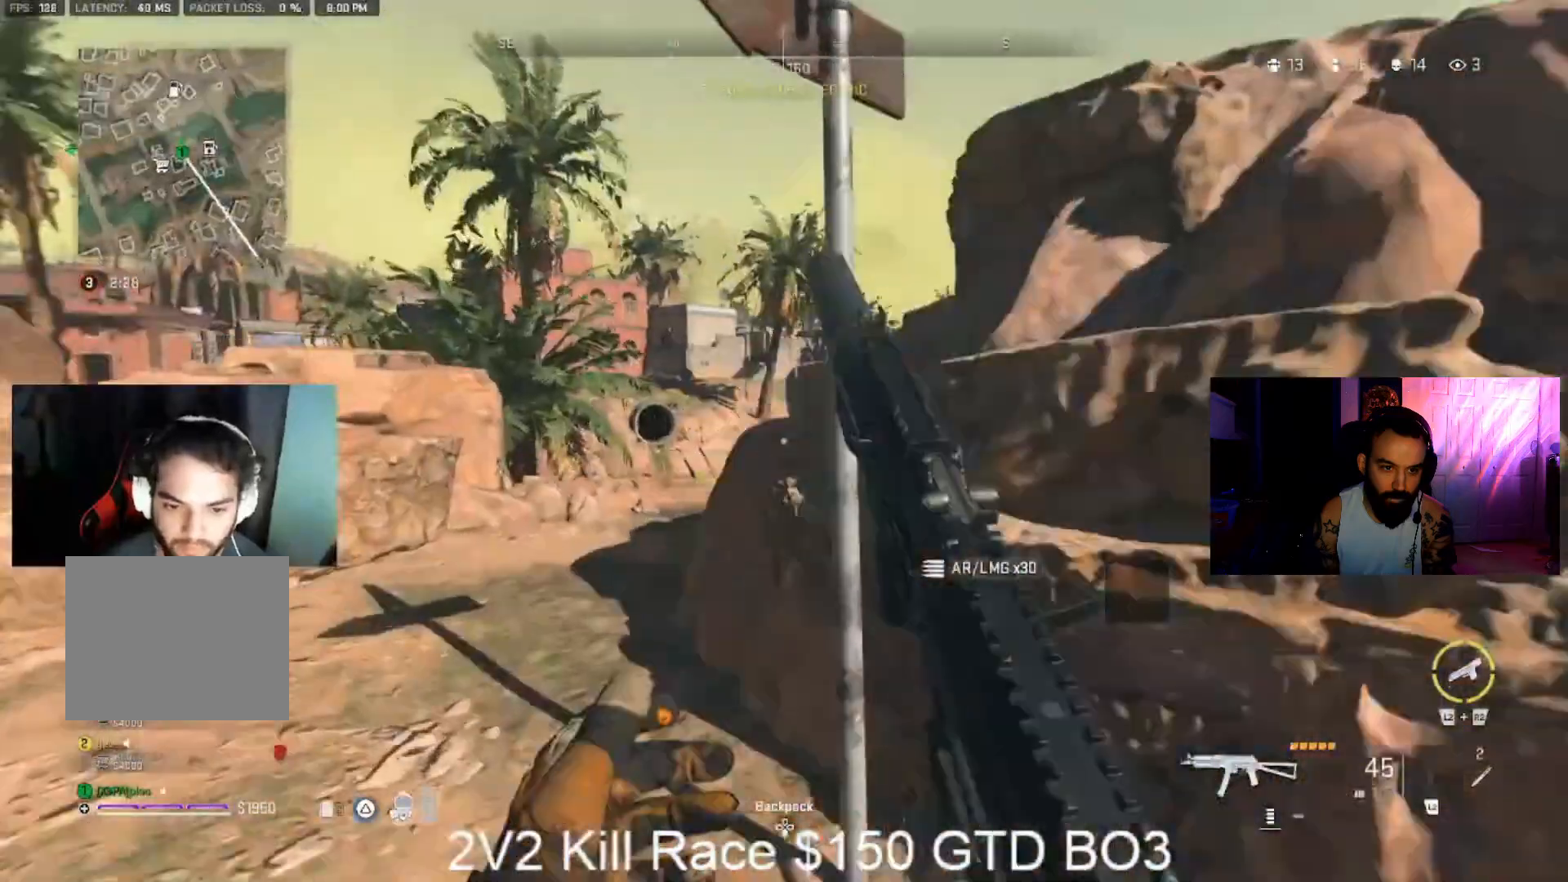
{"dt_ms": 500, "buttons": [], "left_stick": "up-left", "right_stick": "center", "events": [[133, "CROSS", "up"], [400, "left_stick", "up-left"], [400, "right_stick", "up-right"], [467, "right_stick", "center"]]}
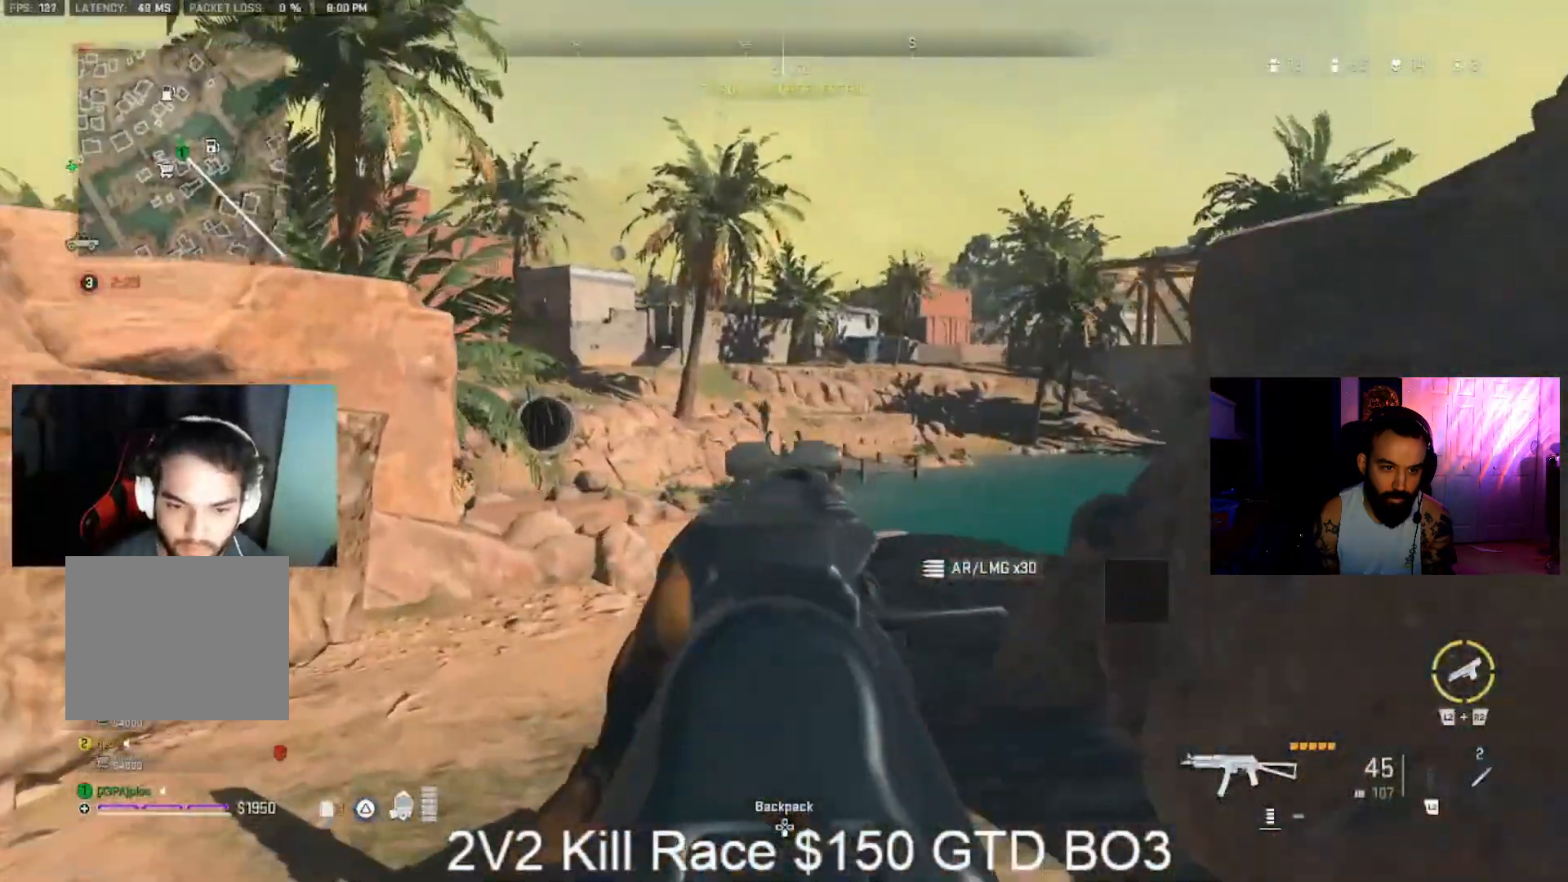
{"dt_ms": 500, "buttons": [], "left_stick": "up-left", "right_stick": "down-right", "events": [[367, "right_stick", "down-right"]]}
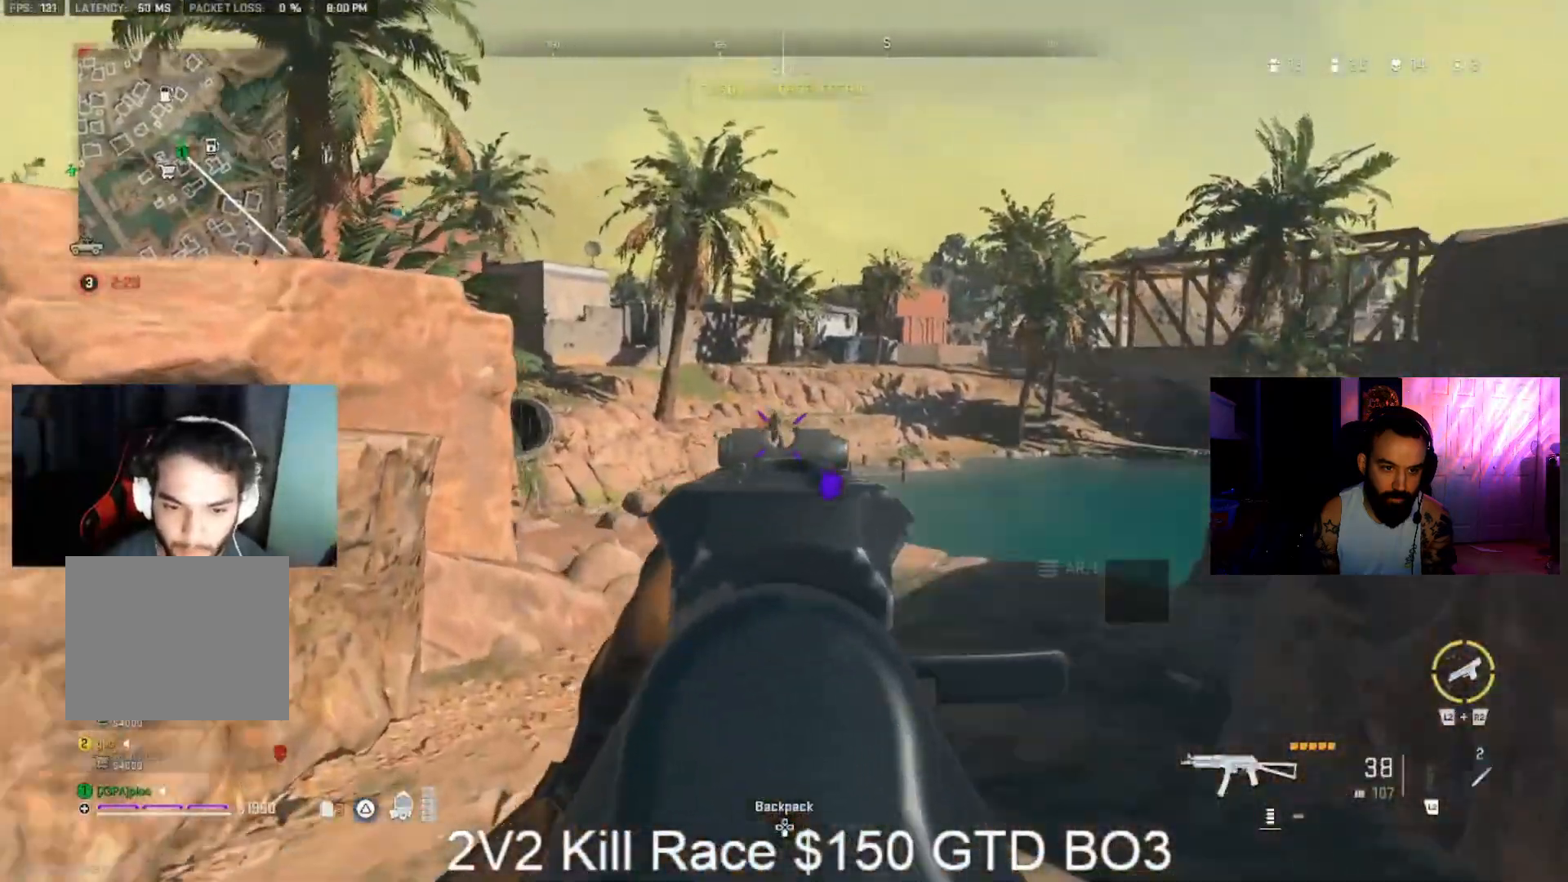
{"dt_ms": 1000, "buttons": [], "left_stick": "up-left", "right_stick": "center", "events": [[33, "left_stick", "up-right"], [33, "right_stick", "center"], [100, "left_stick", "right"], [467, "left_stick", "up-left"], [467, "right_stick", "down"], [933, "right_stick", "center"]]}
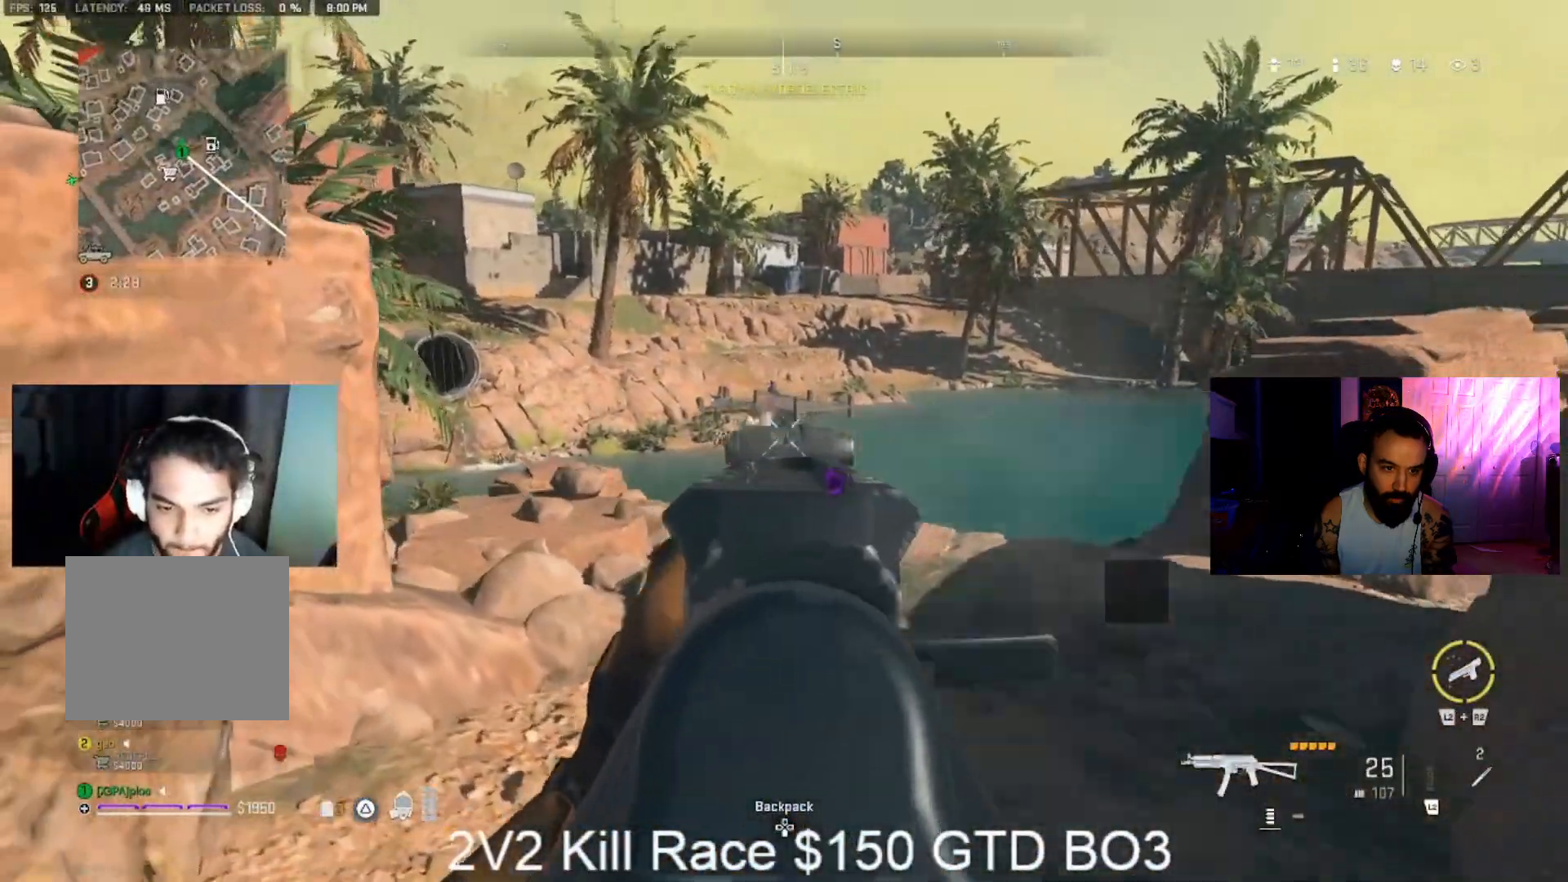
{"dt_ms": 500, "buttons": [], "left_stick": "up", "right_stick": "center", "events": [[100, "left_stick", "up-right"], [300, "right_stick", "down-right"], [467, "left_stick", "up"], [467, "right_stick", "center"]]}
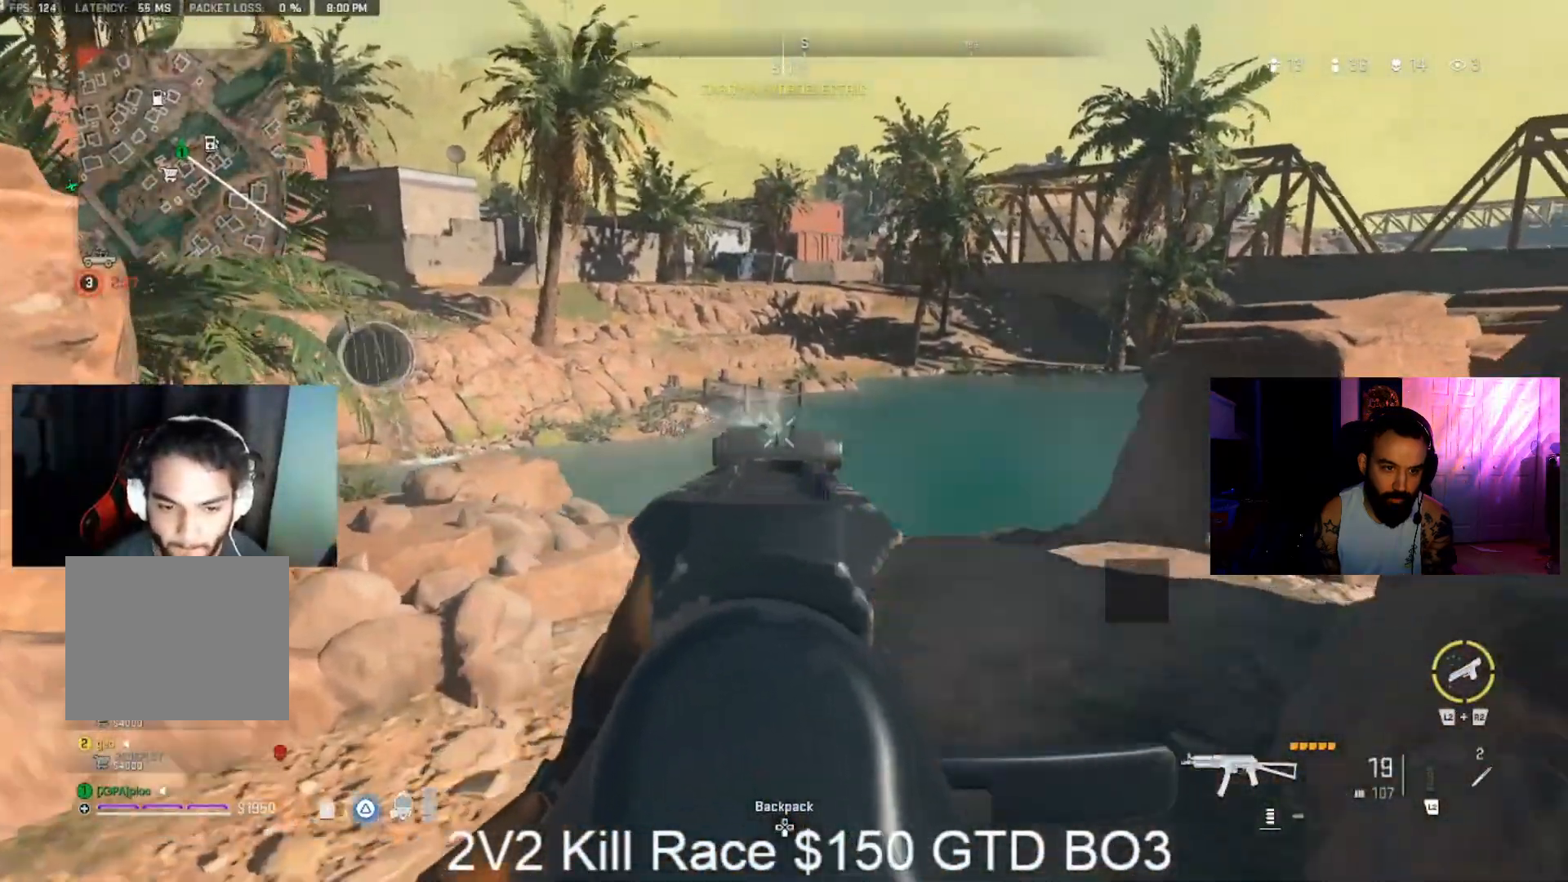
{"dt_ms": 500, "buttons": [], "left_stick": "left", "right_stick": "center", "events": [[167, "left_stick", "left"]]}
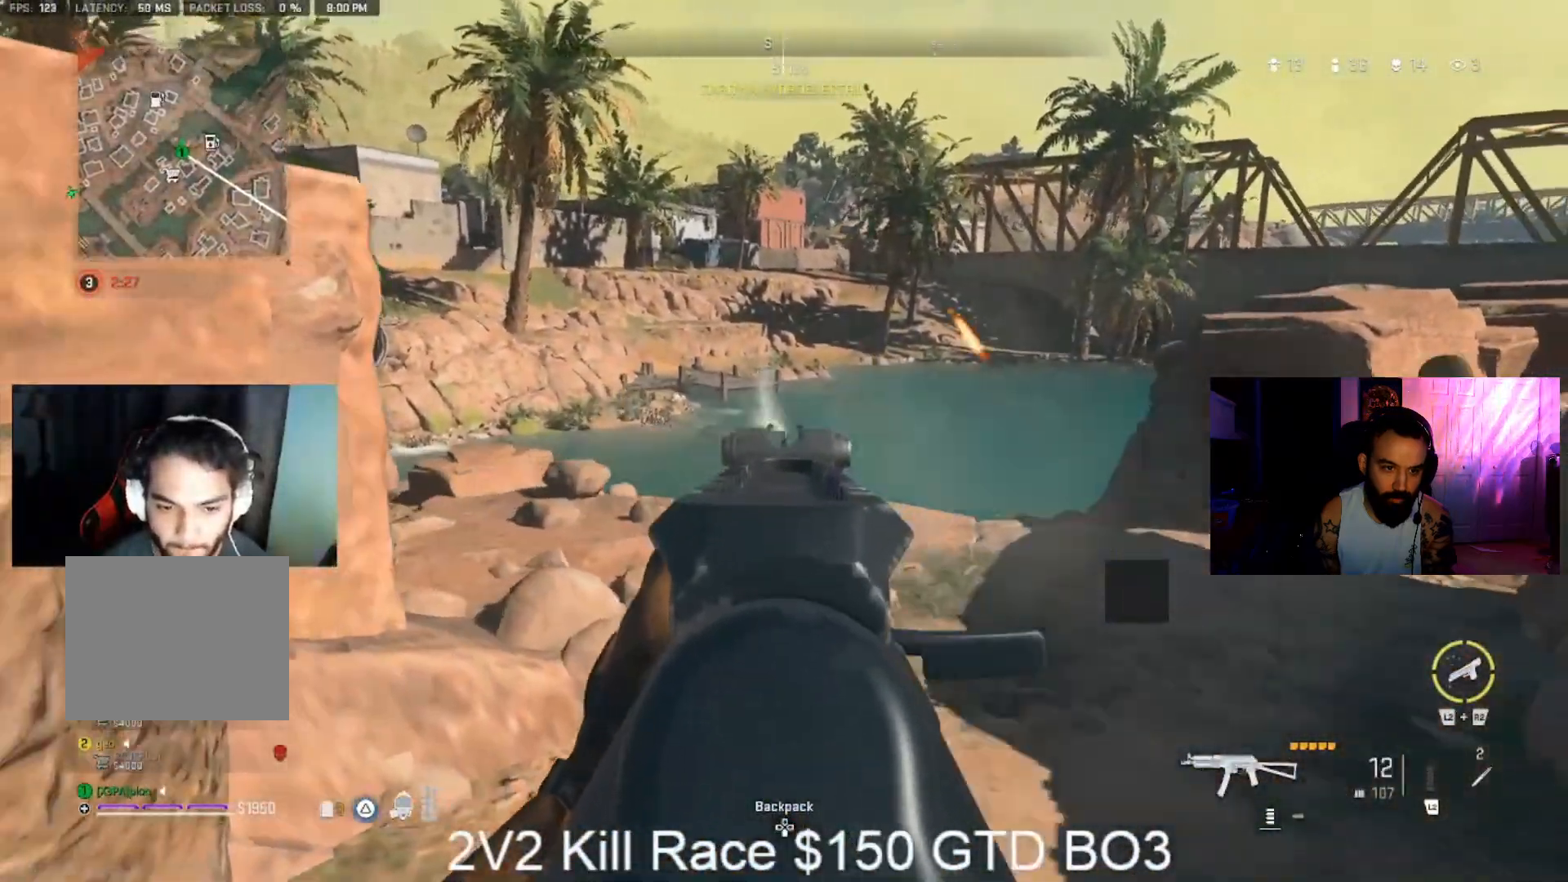
{"dt_ms": 500, "buttons": [], "left_stick": "down-right", "right_stick": "right", "events": [[333, "TRIANGLE", "down"], [333, "left_stick", "down-right"], [333, "right_stick", "right"], [433, "TRIANGLE", "up"]]}
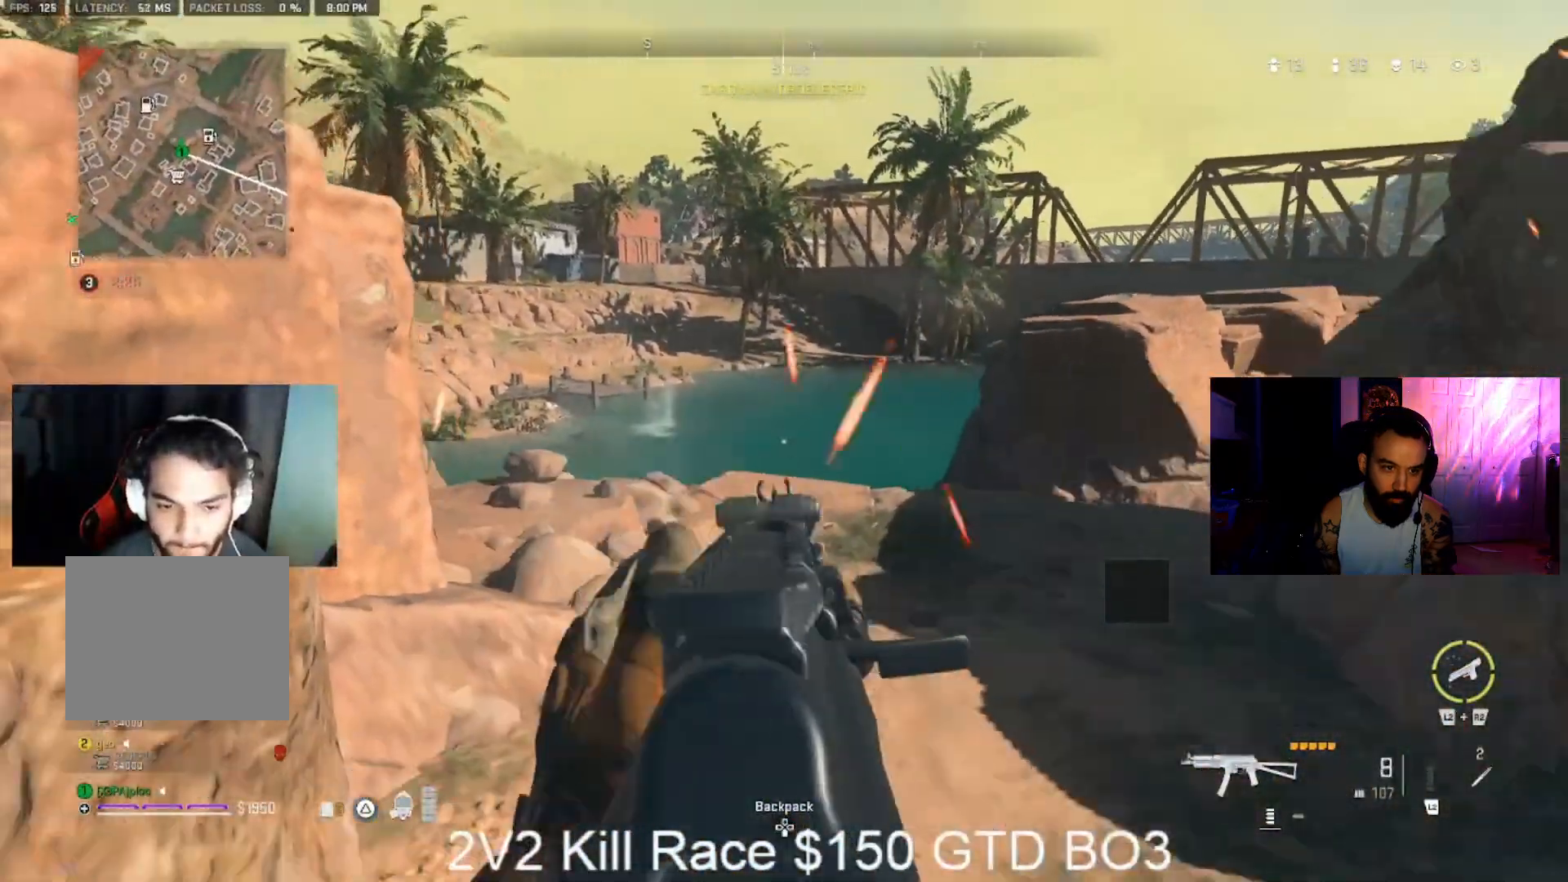
{"dt_ms": 500, "buttons": [], "left_stick": "up", "right_stick": "center", "events": [[33, "CIRCLE", "down"], [33, "right_stick", "center"], [167, "left_stick", "down-left"], [433, "CIRCLE", "up"], [433, "left_stick", "up"]]}
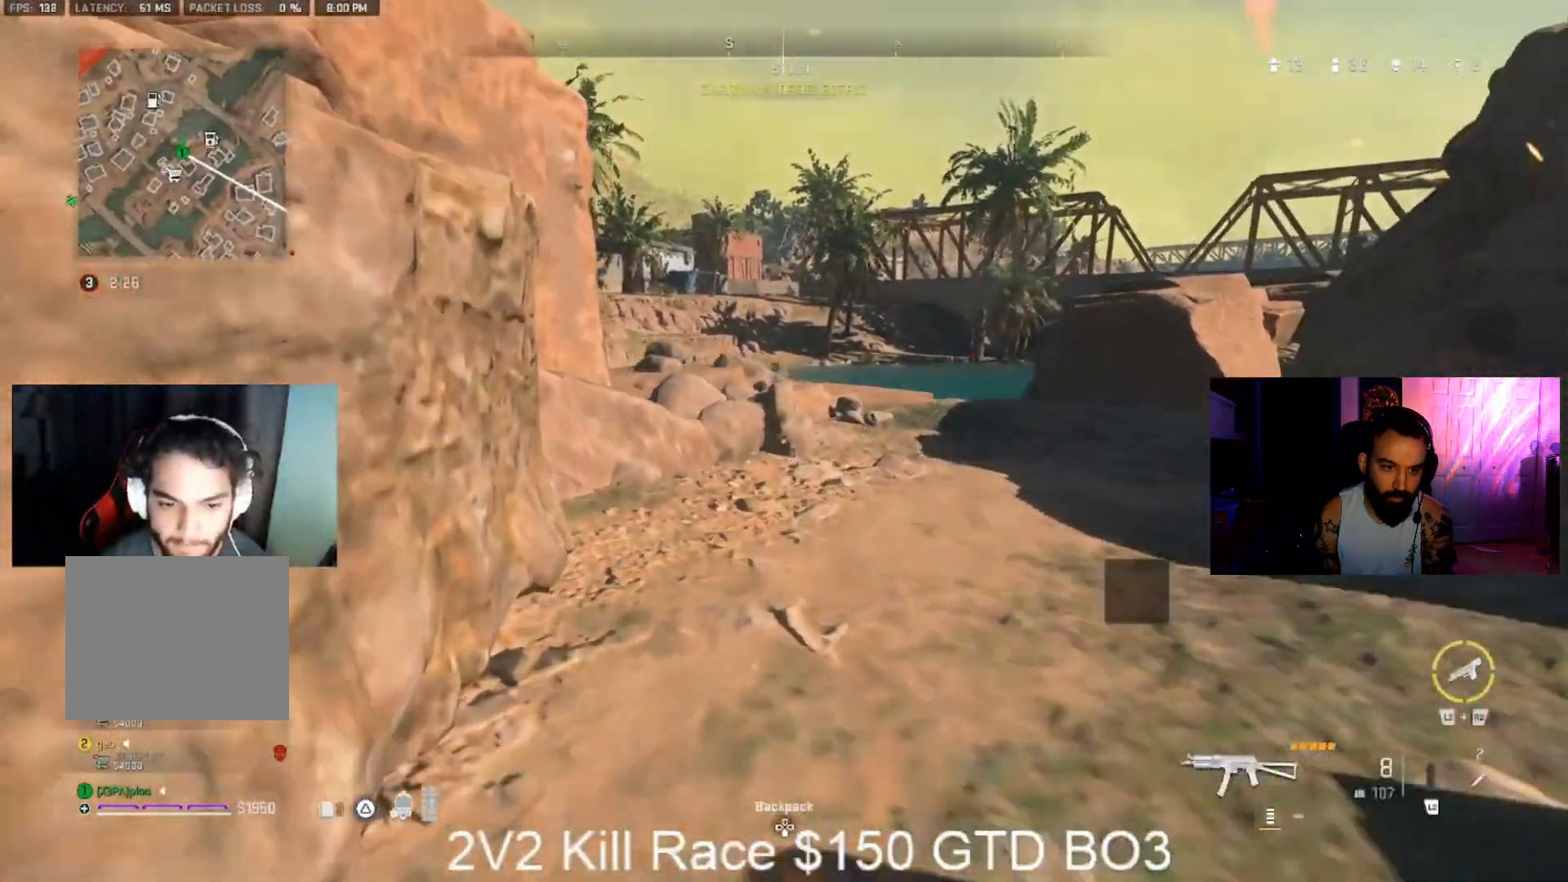
{"dt_ms": 500, "buttons": [], "left_stick": "down-right", "right_stick": "center", "events": [[233, "L3", "down"], [433, "L3", "up"], [433, "left_stick", "down-right"]]}
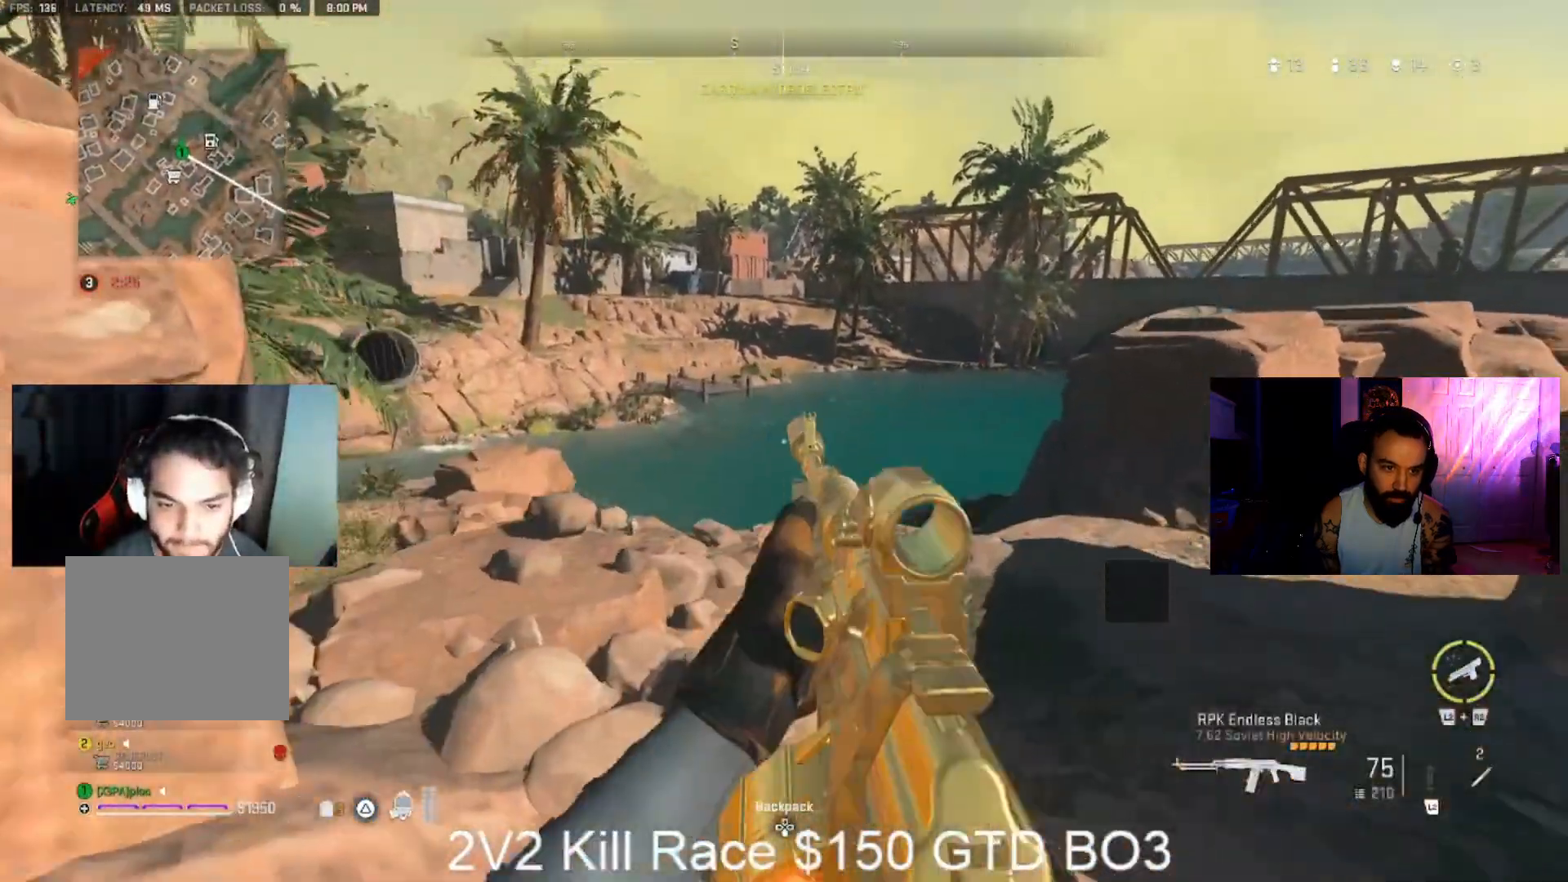
{"dt_ms": 1000, "buttons": [], "left_stick": "right", "right_stick": "center", "events": [[67, "left_stick", "down-left"], [400, "left_stick", "up"], [400, "right_stick", "up"], [600, "left_stick", "up-right"], [700, "right_stick", "center"], [800, "left_stick", "right"]]}
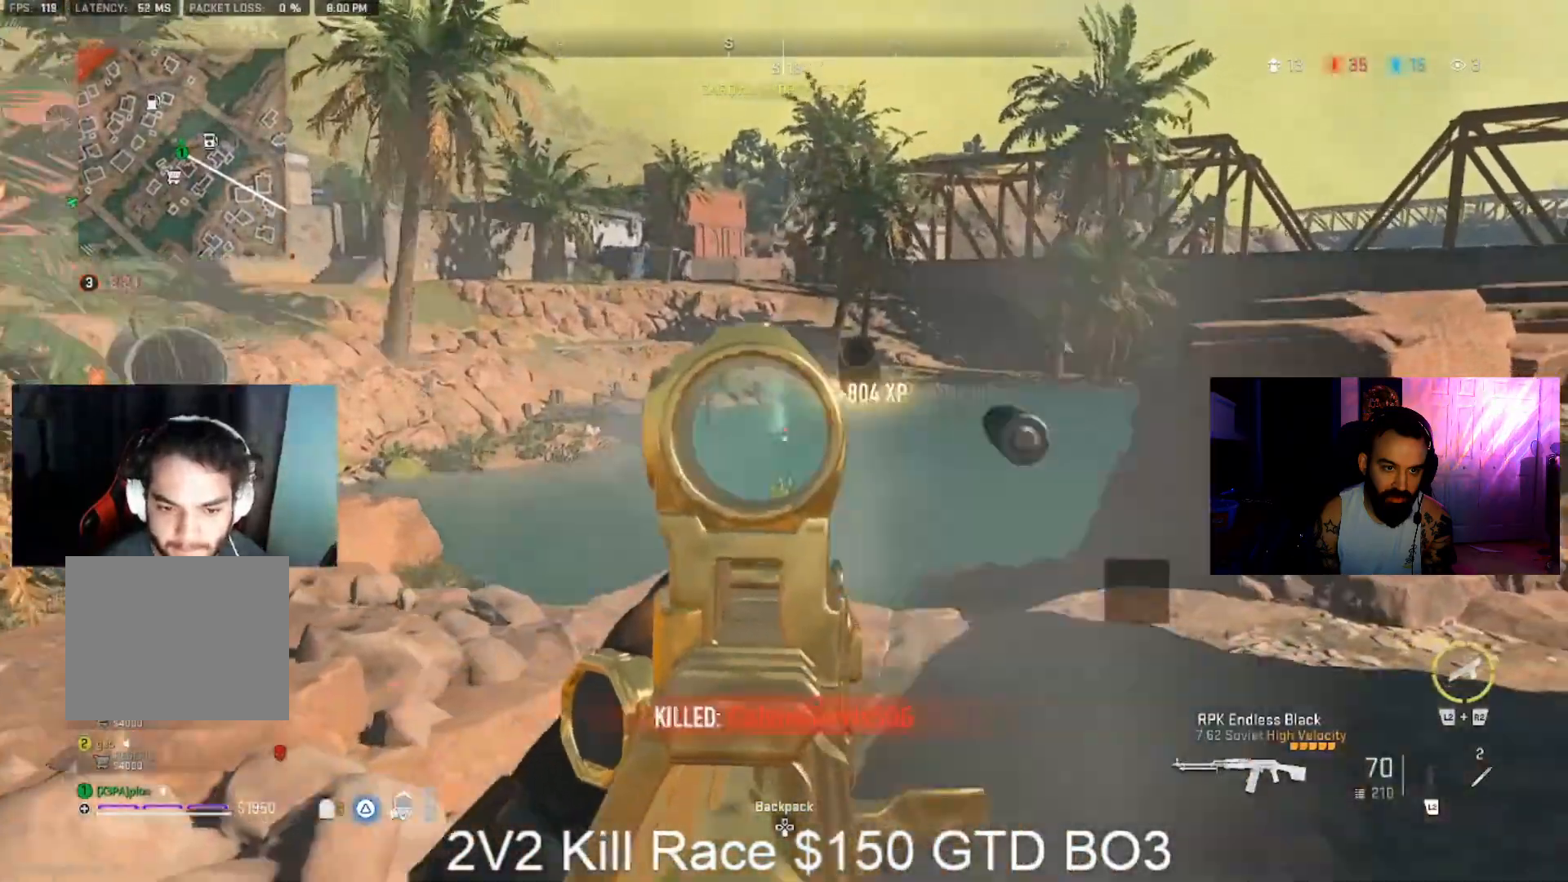
{"dt_ms": 500, "buttons": [], "left_stick": "up-right", "right_stick": "right", "events": [[100, "left_stick", "down"], [100, "right_stick", "right"], [367, "left_stick", "up-right"]]}
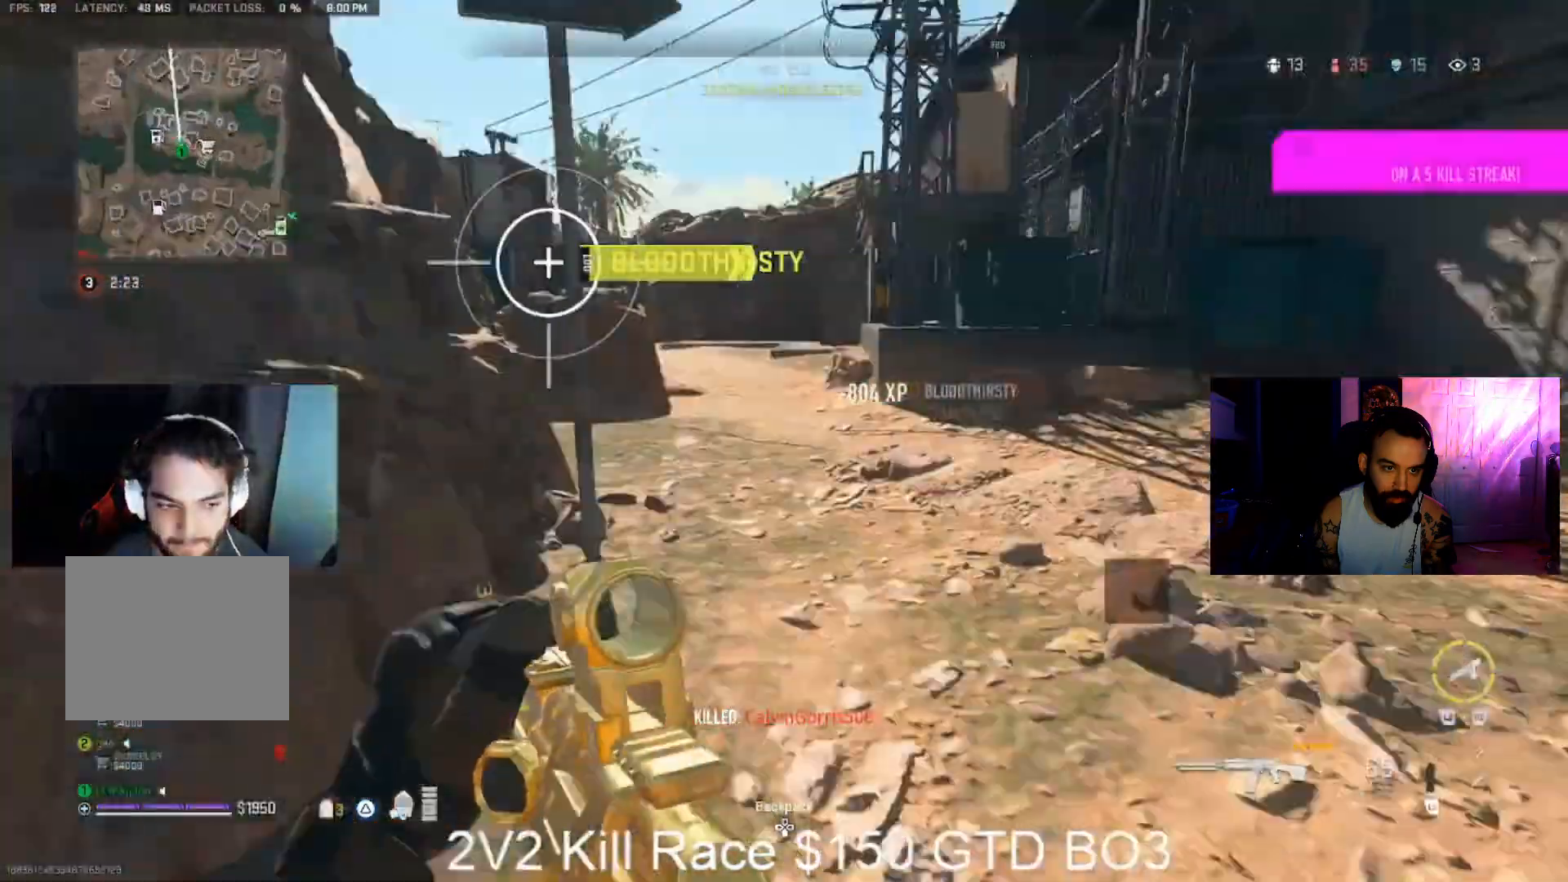
{"dt_ms": 500, "buttons": ["L3"], "left_stick": "up", "right_stick": "center", "events": [[33, "right_stick", "up-right"], [167, "L3", "down"], [167, "left_stick", "up"], [167, "right_stick", "center"], [233, "L3", "up"], [300, "L3", "down"], [300, "right_stick", "left"], [433, "L3", "up"], [467, "right_stick", "center"], [500, "L3", "down"]]}
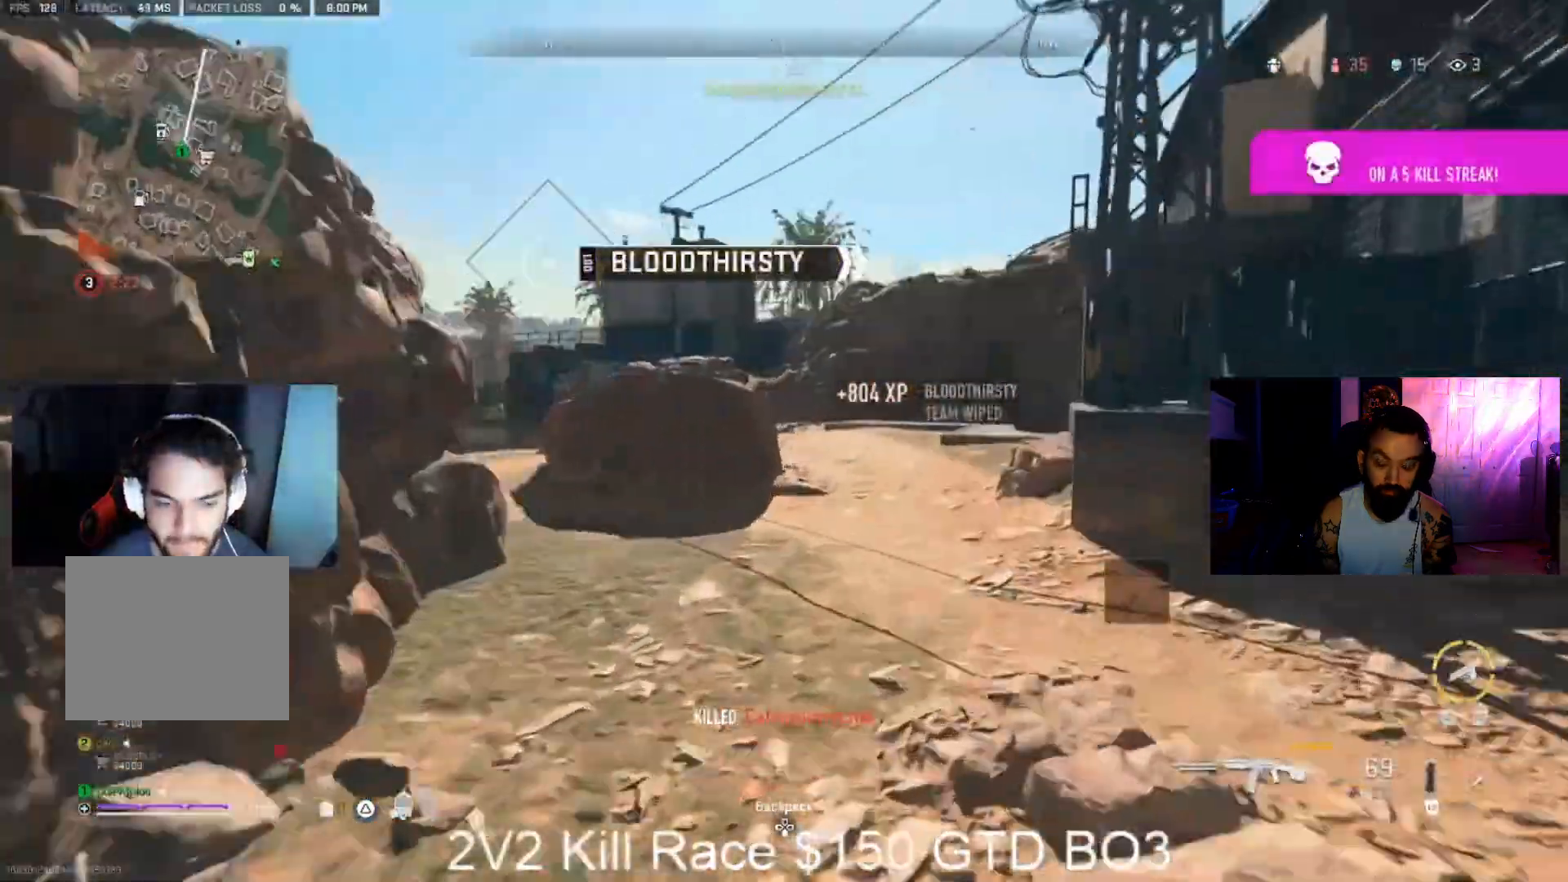
{"dt_ms": 500, "buttons": ["L3"], "left_stick": "up", "right_stick": "center", "events": [[133, "L3", "up"], [200, "L3", "down"], [200, "right_stick", "right"], [400, "right_stick", "center"]]}
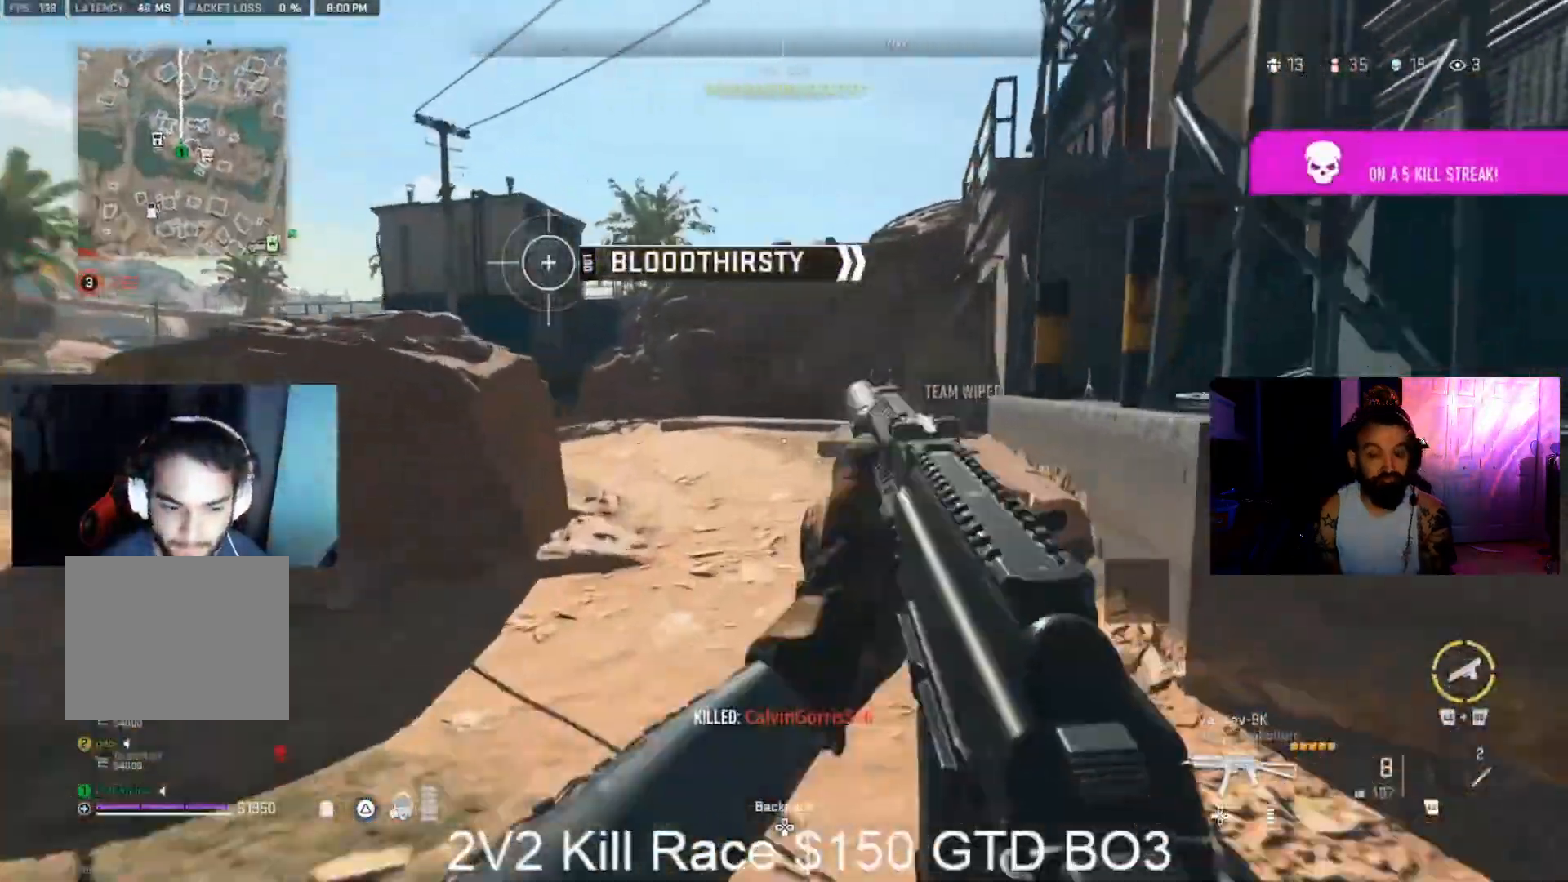
{"dt_ms": 500, "buttons": [], "left_stick": "up", "right_stick": "center", "events": [[33, "L3", "up"], [267, "L3", "down"], [367, "right_stick", "right"], [467, "L3", "up"], [467, "right_stick", "center"]]}
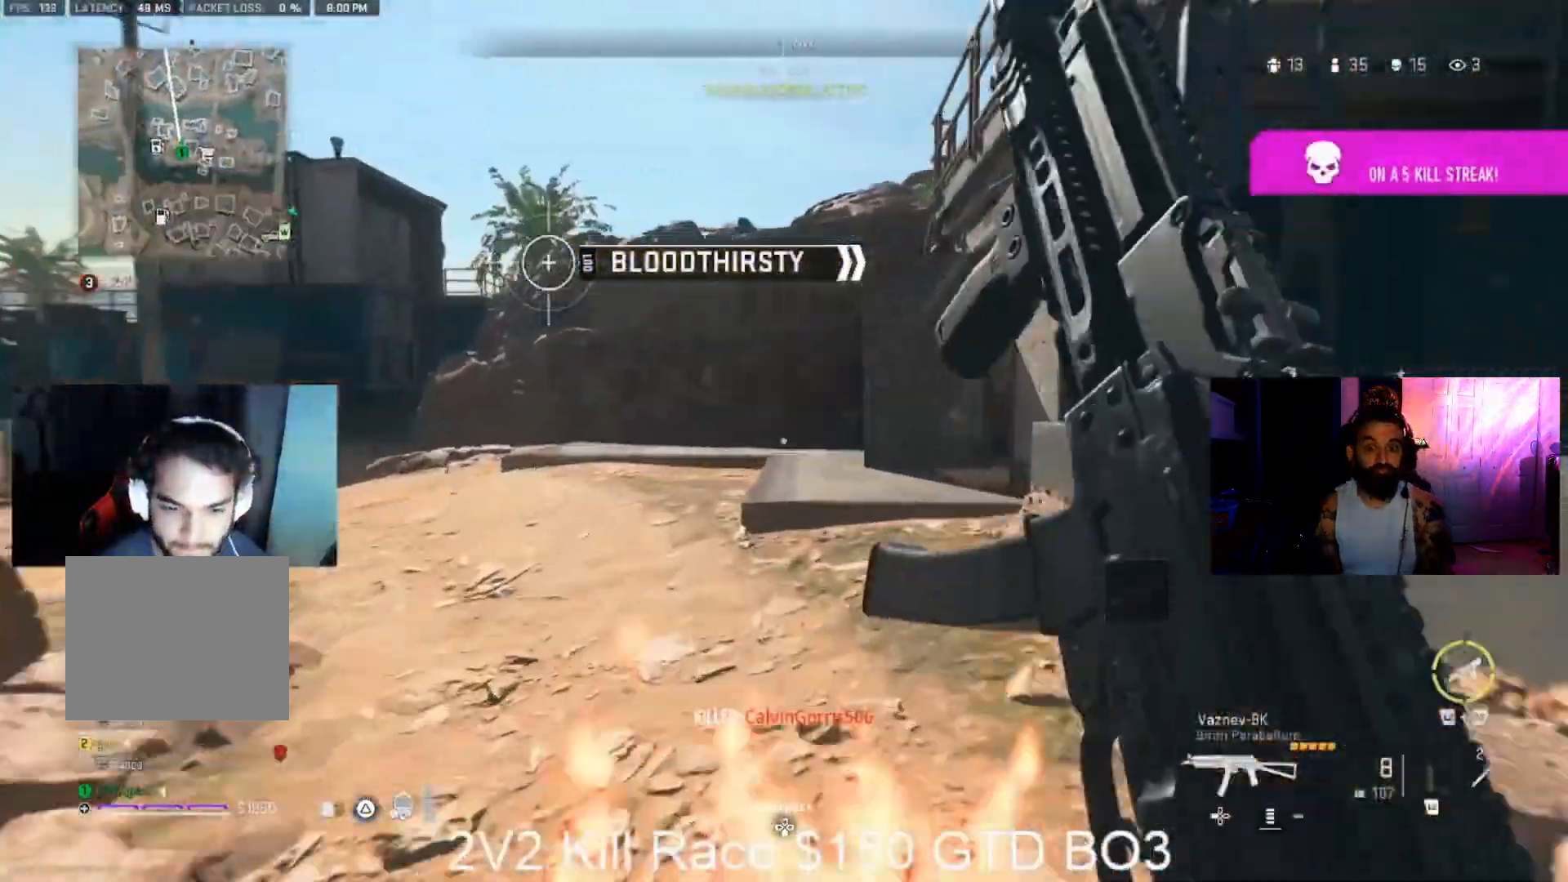
{"dt_ms": 500, "buttons": [], "left_stick": "up-left", "right_stick": "center", "events": [[100, "right_stick", "right"], [233, "right_stick", "center"], [333, "CROSS", "down"], [500, "CROSS", "up"], [500, "left_stick", "up-left"]]}
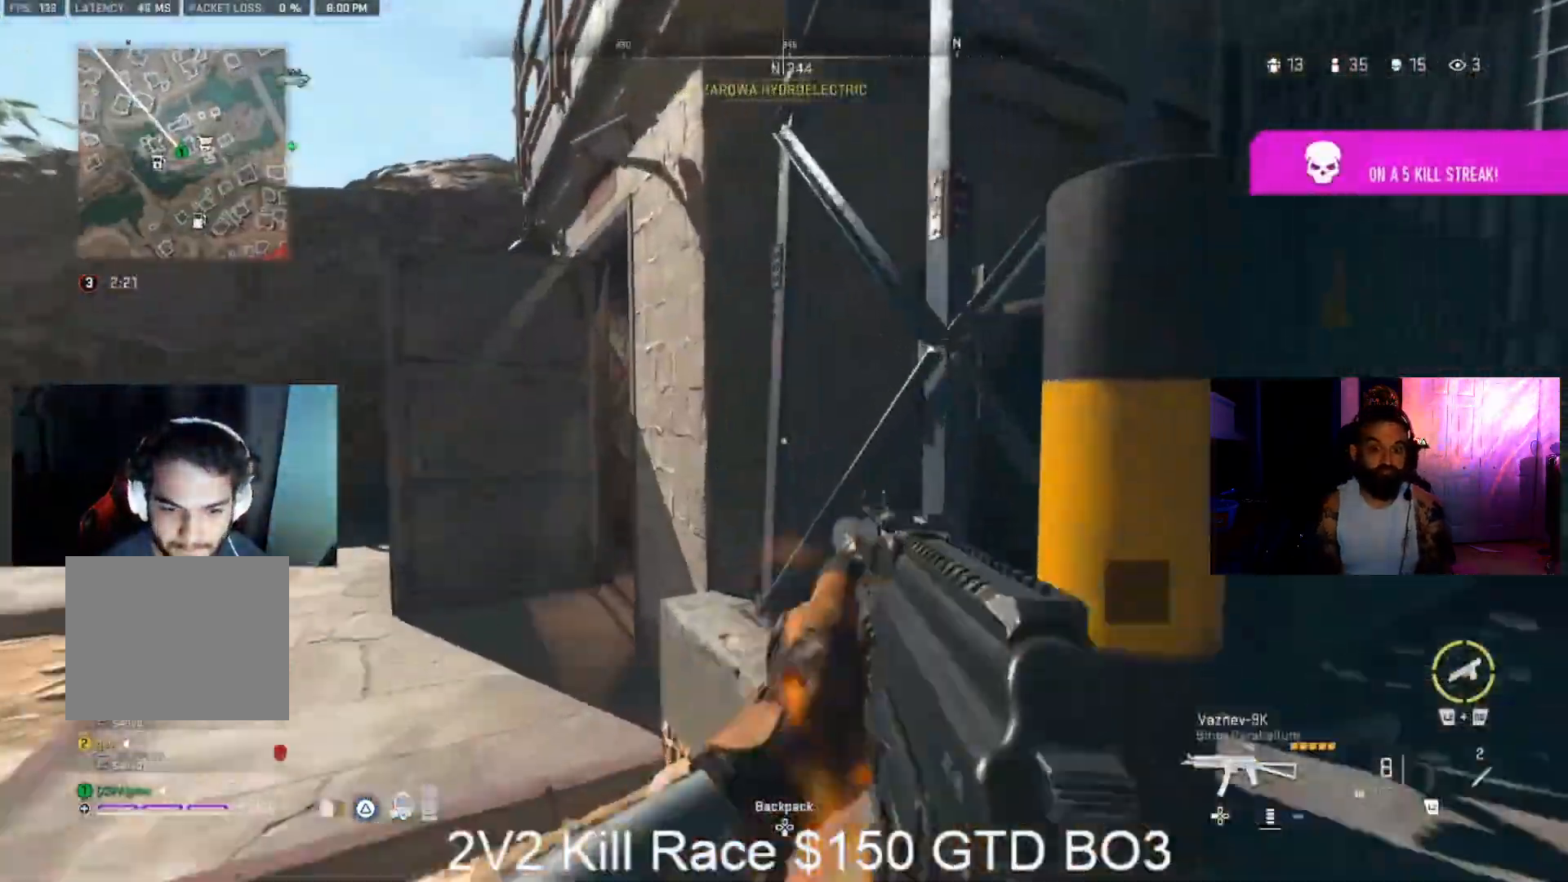
{"dt_ms": 500, "buttons": ["L3"], "left_stick": "up", "right_stick": "right", "events": [[233, "L3", "down"], [233, "right_stick", "down-left"], [333, "right_stick", "center"], [367, "L3", "up"], [367, "left_stick", "up"], [400, "right_stick", "right"], [433, "L3", "down"]]}